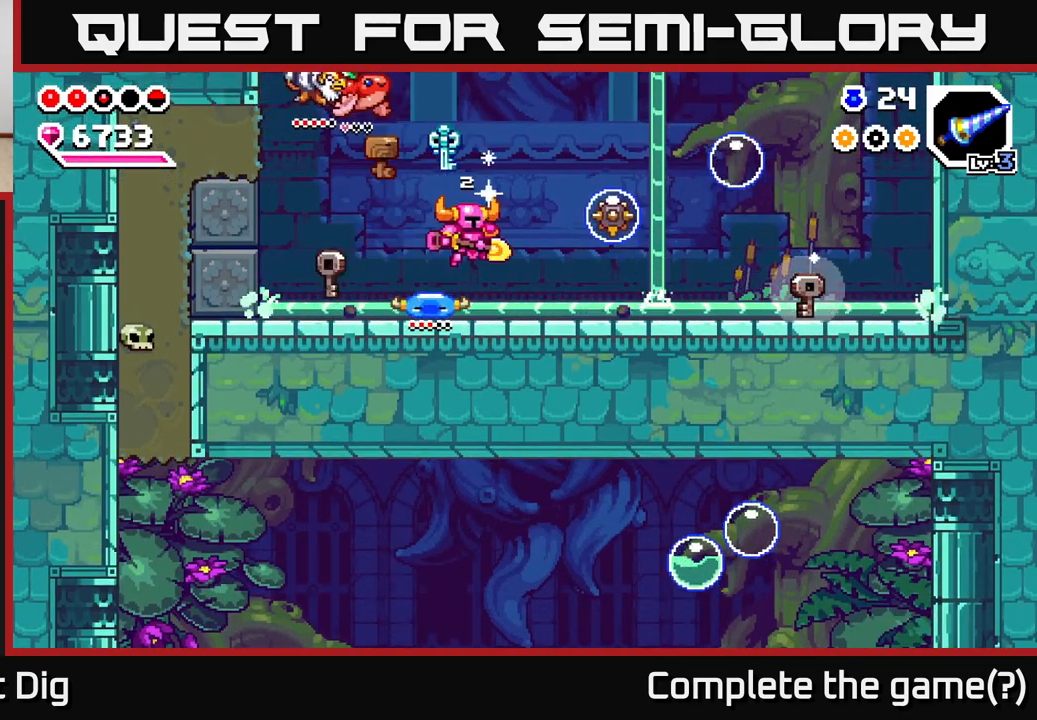
Gameplay with a controller (Xbox layout); each line is a JSON object with the inputs held at the frame after it. "events" lists button and stick changes between this image and that frame as [ms after this image, input, new state], when the widget could be followed in between.
{"buttons": [], "left_stick": "right", "right_stick": "center", "events": [[17, "left_stick", "right"]]}
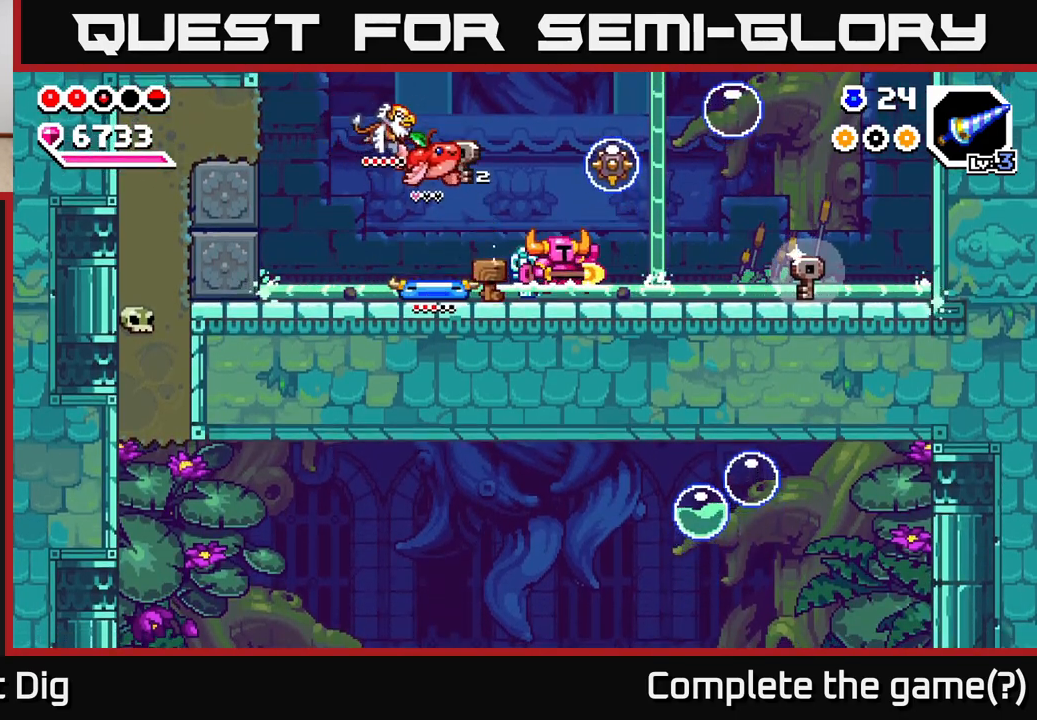
{"buttons": ["A"], "left_stick": "right", "right_stick": "center", "events": [[483, "A", "down"]]}
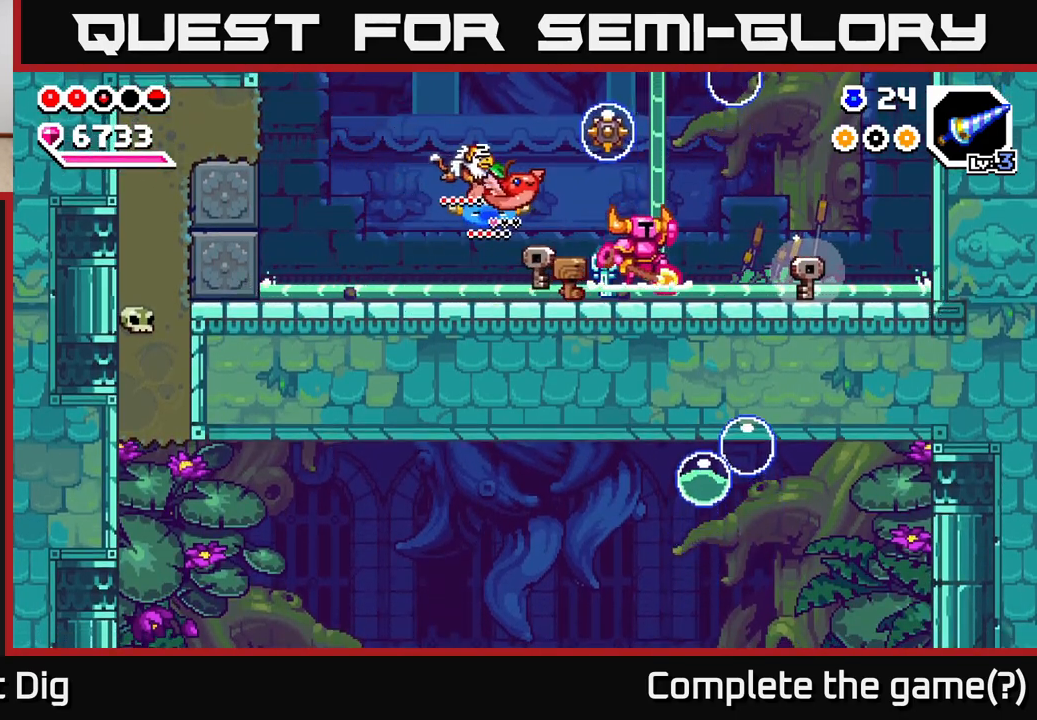
{"buttons": [], "left_stick": "right", "right_stick": "center", "events": [[33, "A", "up"]]}
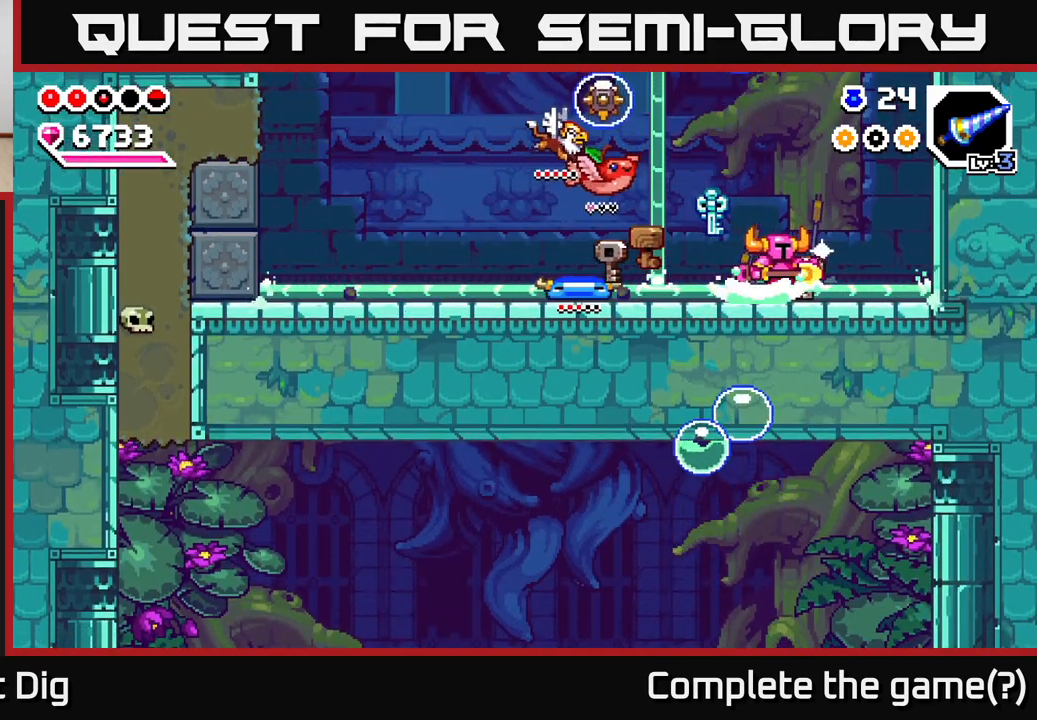
{"buttons": [], "left_stick": "left", "right_stick": "center", "events": [[83, "A", "down"], [133, "left_stick", "left"], [150, "A", "up"]]}
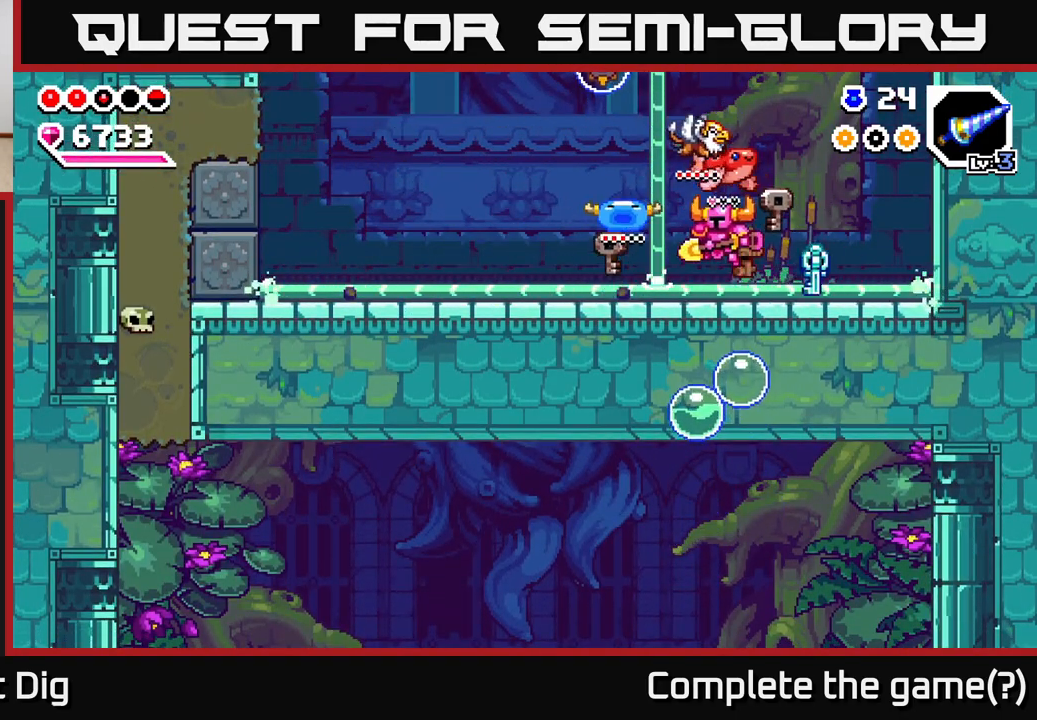
{"buttons": [], "left_stick": "left", "right_stick": "center", "events": [[183, "A", "down"], [250, "A", "up"]]}
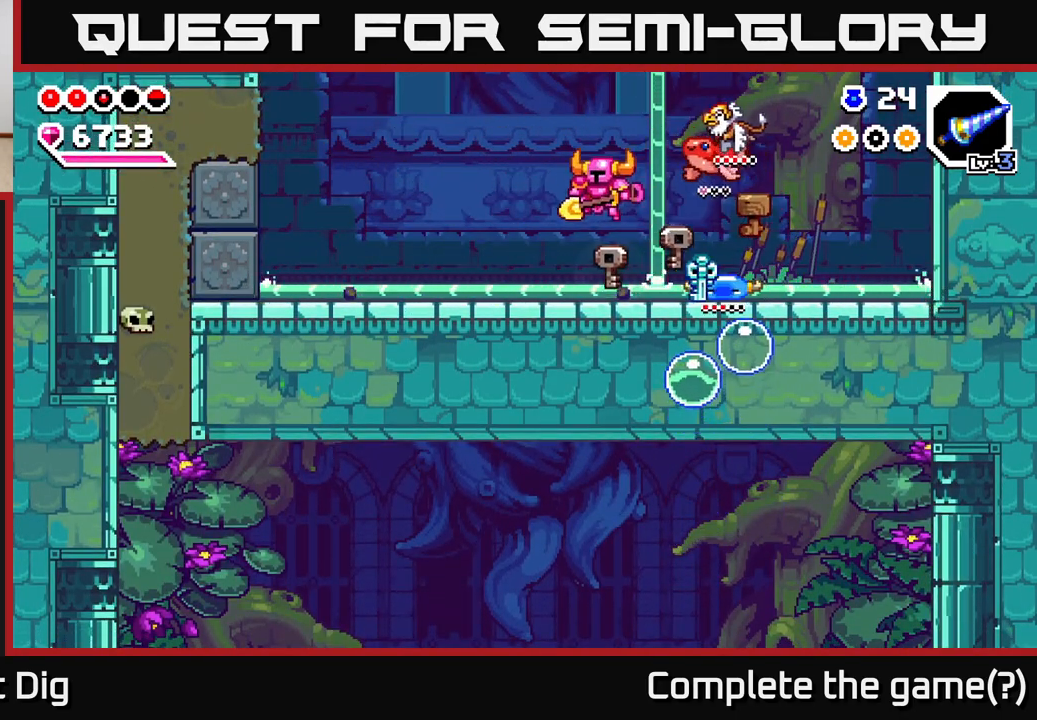
{"buttons": [], "left_stick": "right", "right_stick": "center", "events": [[267, "A", "down"], [350, "A", "up"], [350, "left_stick", "right"]]}
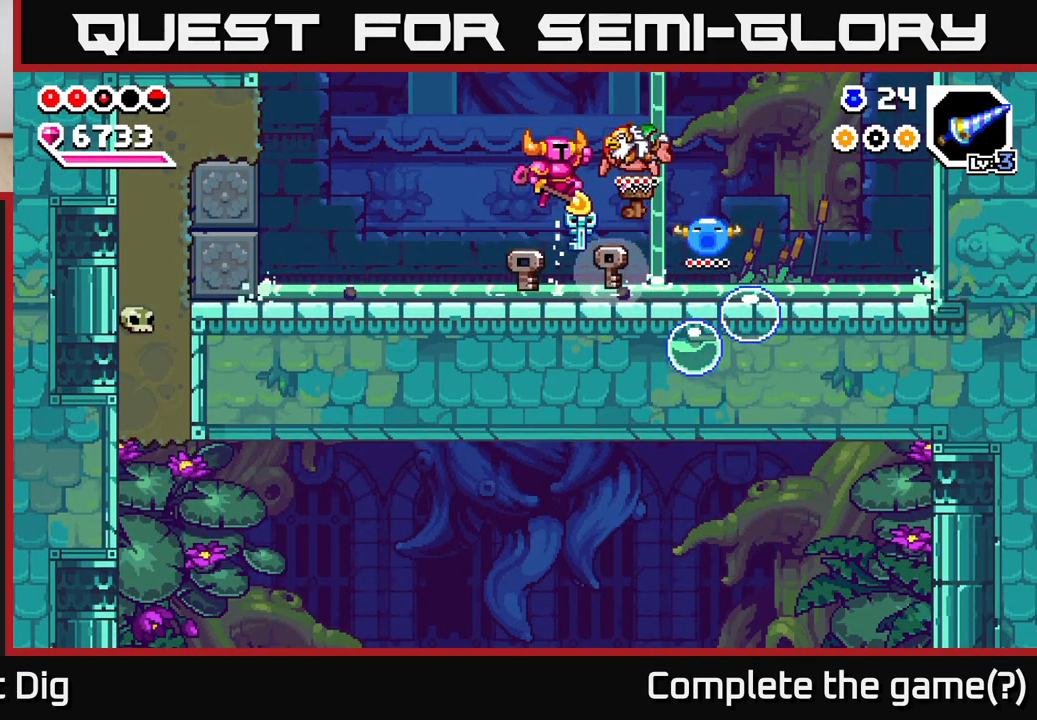
{"buttons": ["A"], "left_stick": "center", "right_stick": "center", "events": [[117, "left_stick", "center"], [483, "A", "down"]]}
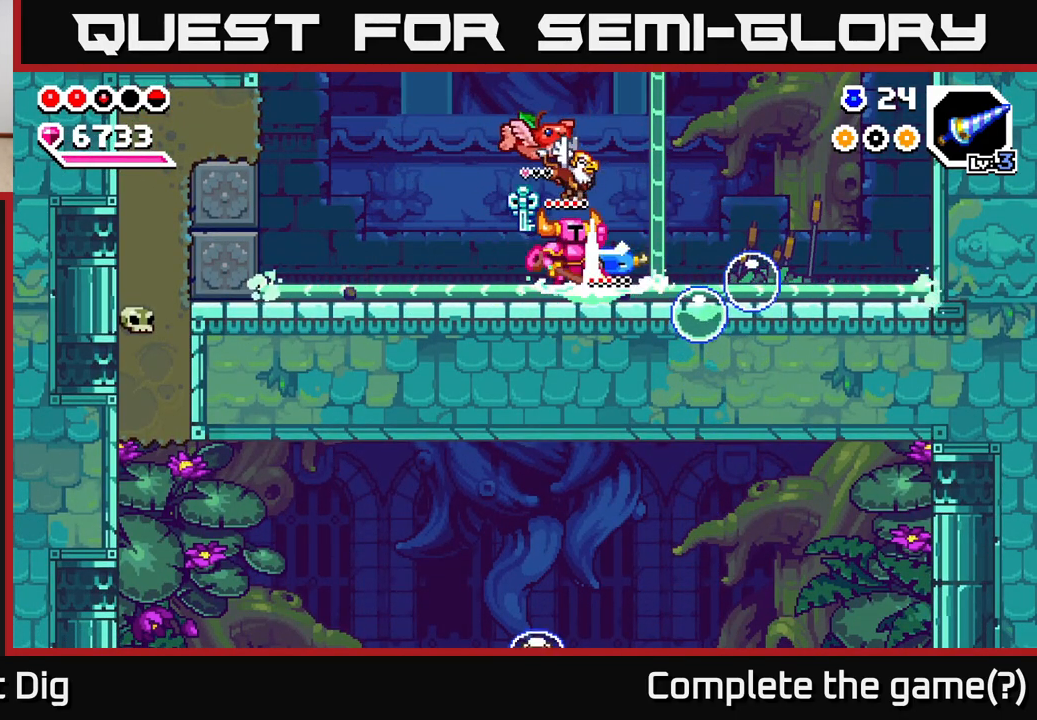
{"buttons": [], "left_stick": "left", "right_stick": "center", "events": [[100, "left_stick", "left"], [167, "A", "up"]]}
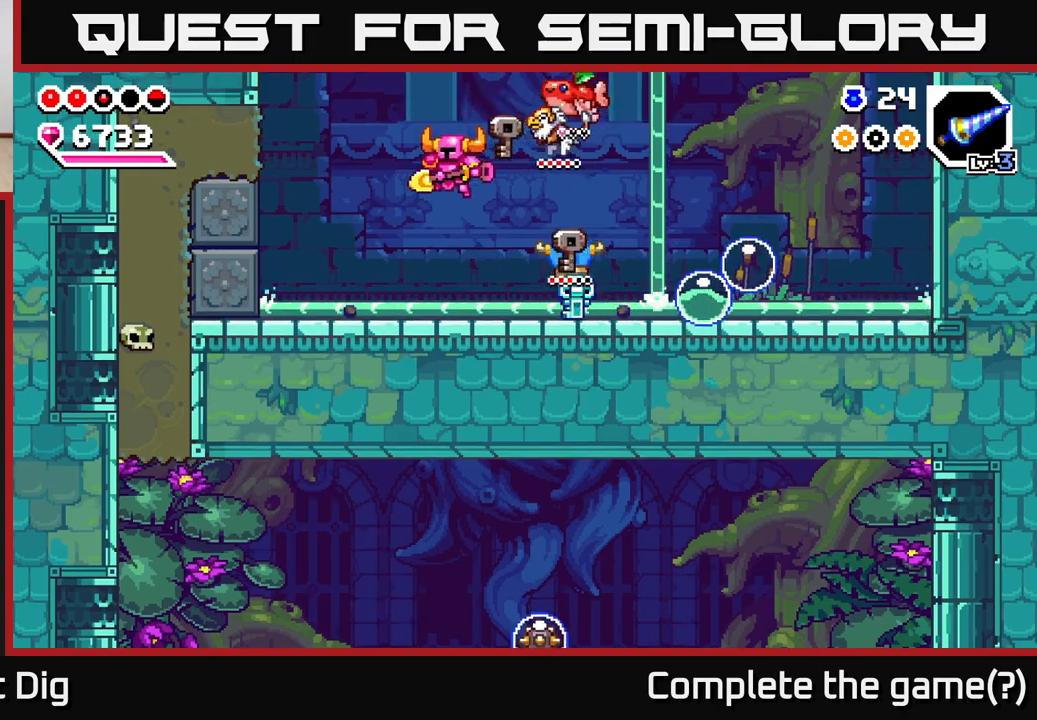
{"buttons": [], "left_stick": "left", "right_stick": "center", "events": [[283, "A", "down"], [433, "A", "up"]]}
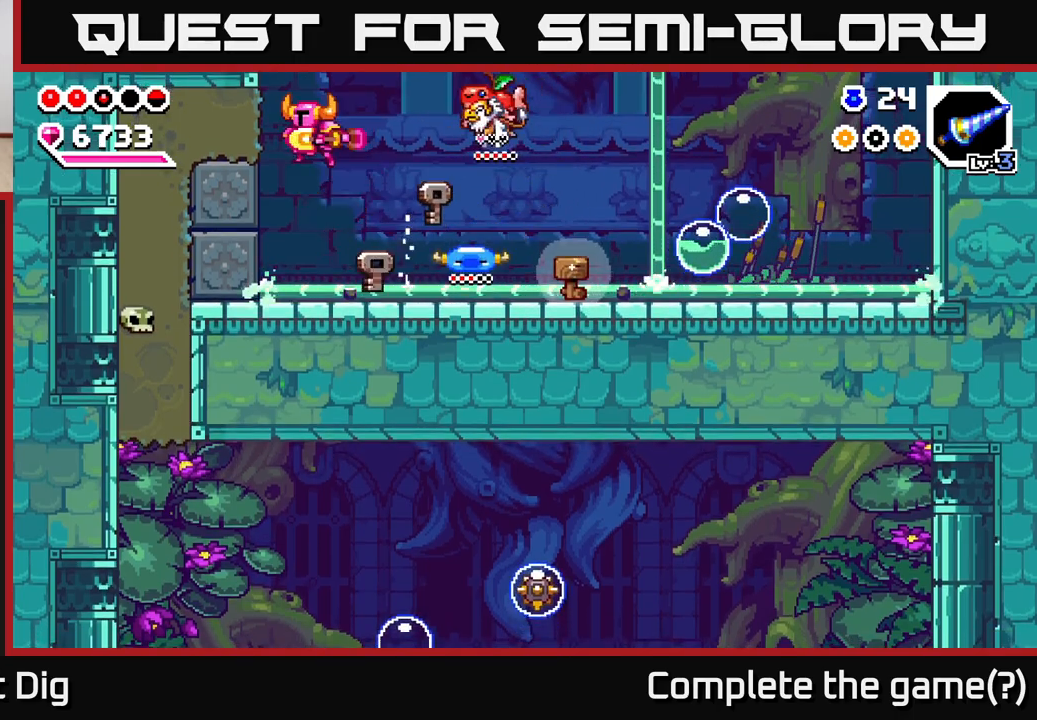
{"buttons": [], "left_stick": "left", "right_stick": "center", "events": [[17, "X", "down"], [100, "X", "up"], [183, "X", "down"], [283, "X", "up"], [367, "X", "down"], [467, "X", "up"]]}
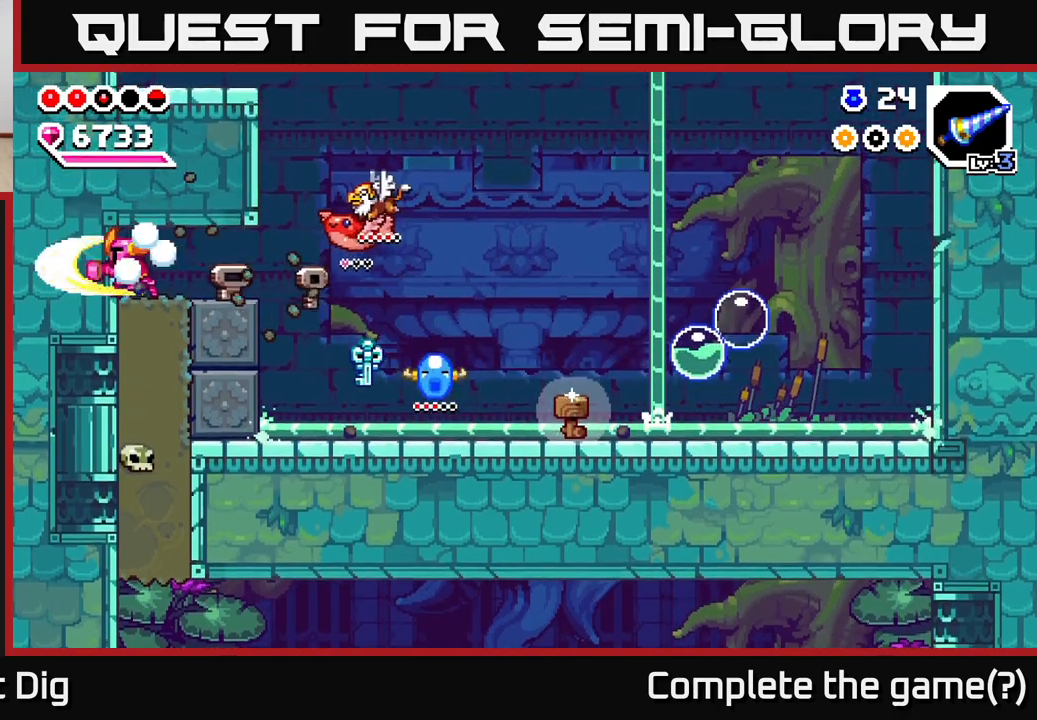
{"buttons": ["X"], "left_stick": "down", "right_stick": "center", "events": [[17, "left_stick", "down"], [100, "X", "down"], [217, "X", "up"], [317, "X", "down"], [417, "X", "up"], [483, "X", "down"]]}
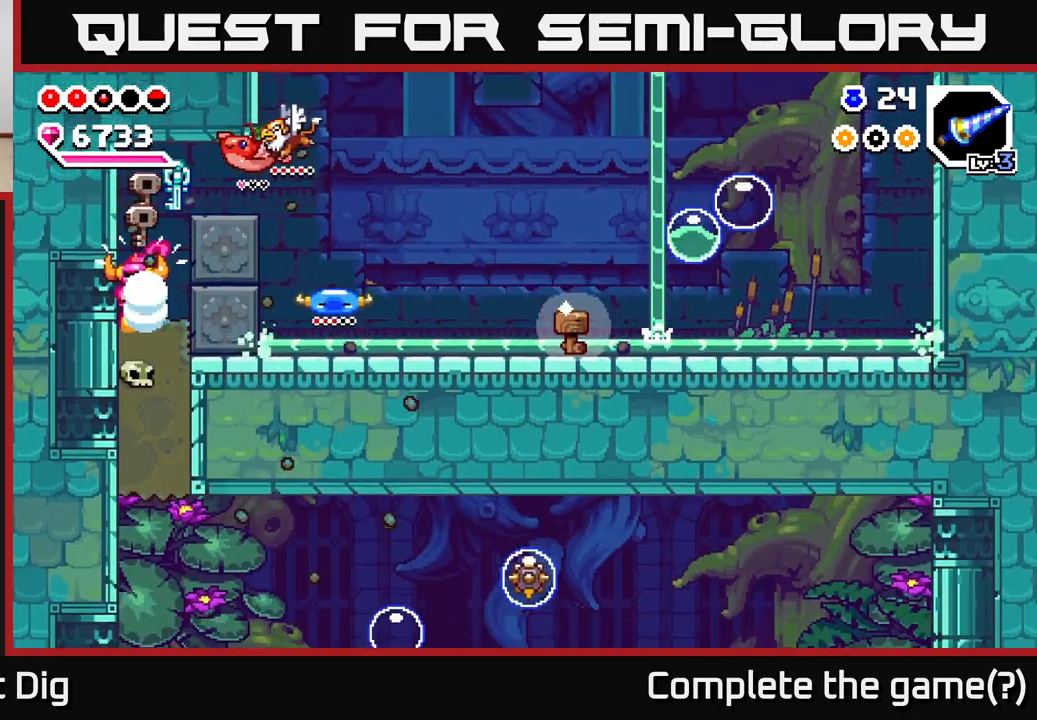
{"buttons": [], "left_stick": "down", "right_stick": "center", "events": [[100, "X", "up"], [183, "X", "down"], [267, "X", "up"], [367, "X", "down"], [467, "X", "up"]]}
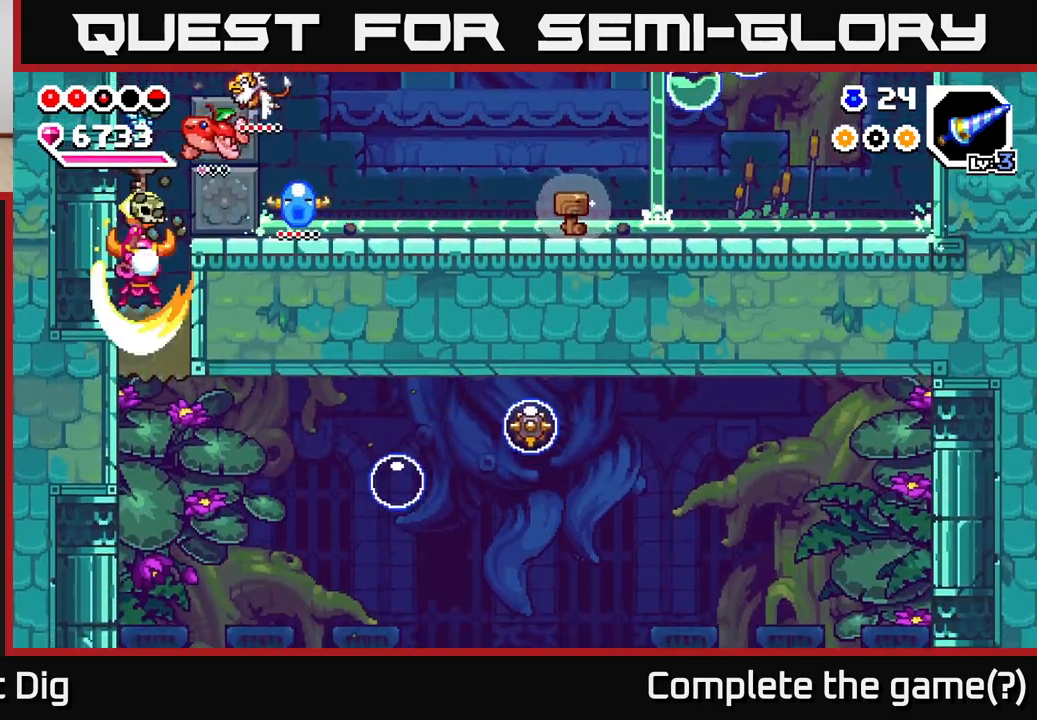
{"buttons": [], "left_stick": "up-right", "right_stick": "center", "events": [[33, "X", "down"], [150, "X", "up"], [383, "left_stick", "up-right"]]}
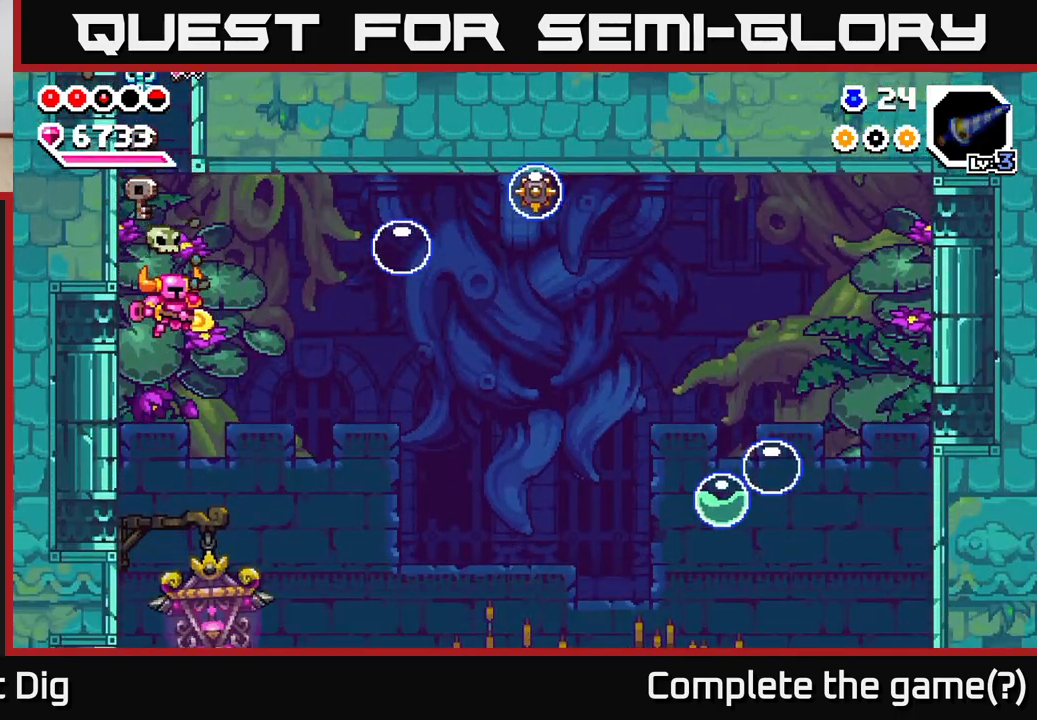
{"buttons": [], "left_stick": "right", "right_stick": "center", "events": [[83, "left_stick", "center"], [150, "left_stick", "down"], [433, "left_stick", "right"]]}
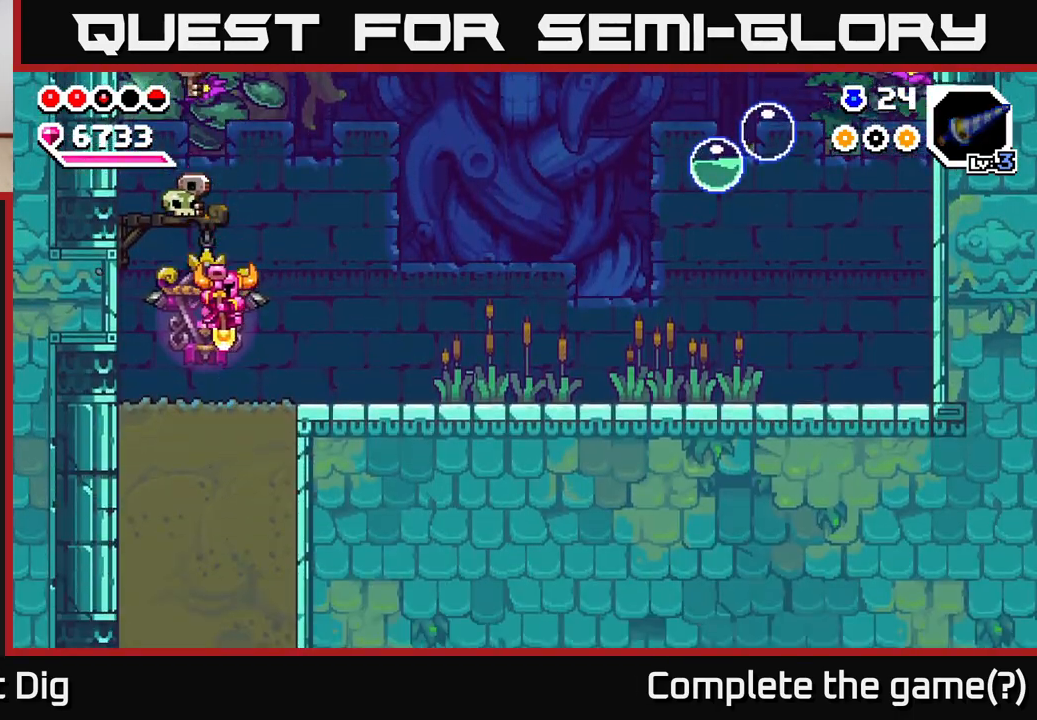
{"buttons": [], "left_stick": "right", "right_stick": "center", "events": []}
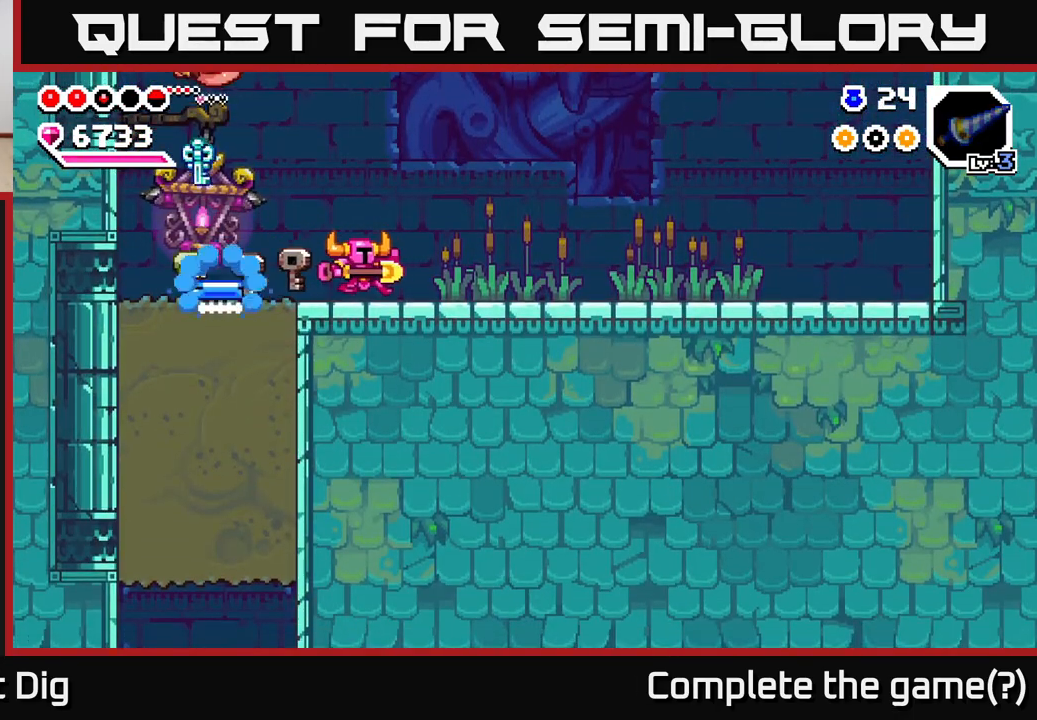
{"buttons": [], "left_stick": "left", "right_stick": "center", "events": [[117, "left_stick", "up-left"], [200, "left_stick", "left"]]}
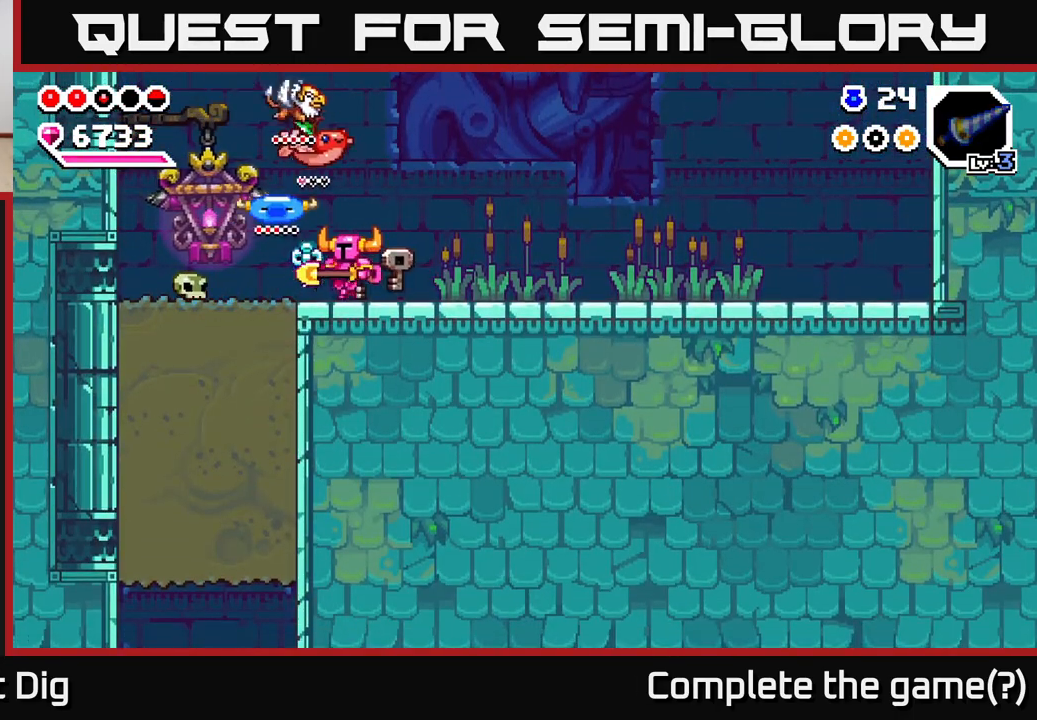
{"buttons": ["X"], "left_stick": "down", "right_stick": "center", "events": [[367, "left_stick", "down"], [483, "X", "down"]]}
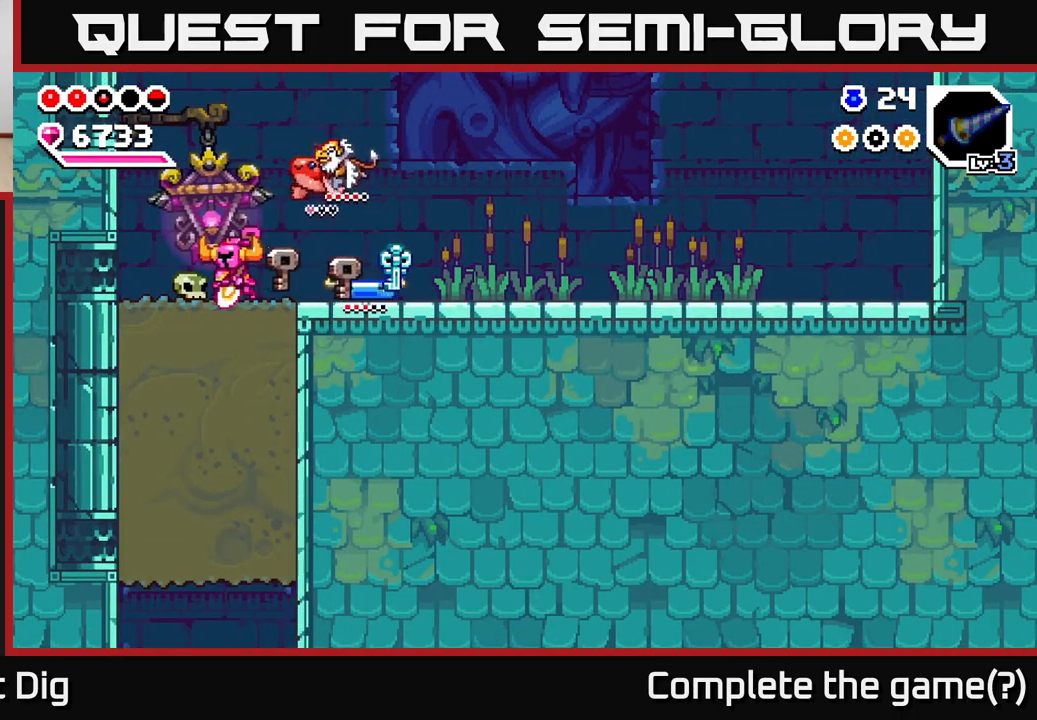
{"buttons": [], "left_stick": "down", "right_stick": "center", "events": [[83, "X", "up"], [167, "X", "down"], [267, "X", "up"], [350, "X", "down"], [450, "X", "up"]]}
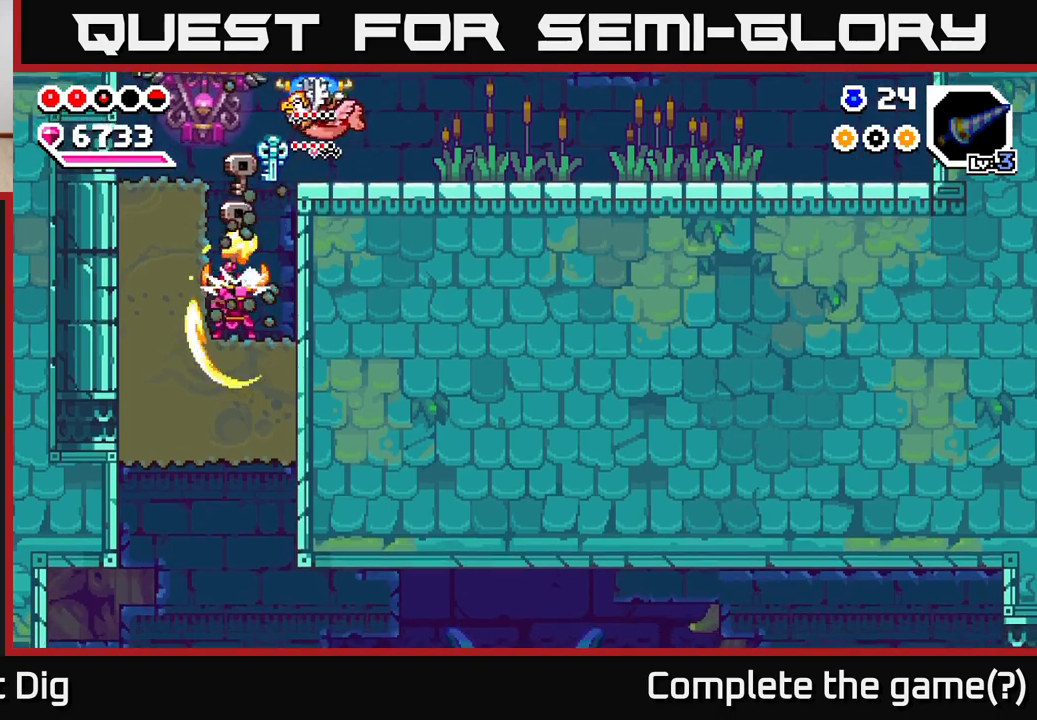
{"buttons": [], "left_stick": "down", "right_stick": "center", "events": [[17, "X", "down"], [117, "X", "up"], [200, "X", "down"], [300, "X", "up"], [367, "X", "down"], [483, "X", "up"]]}
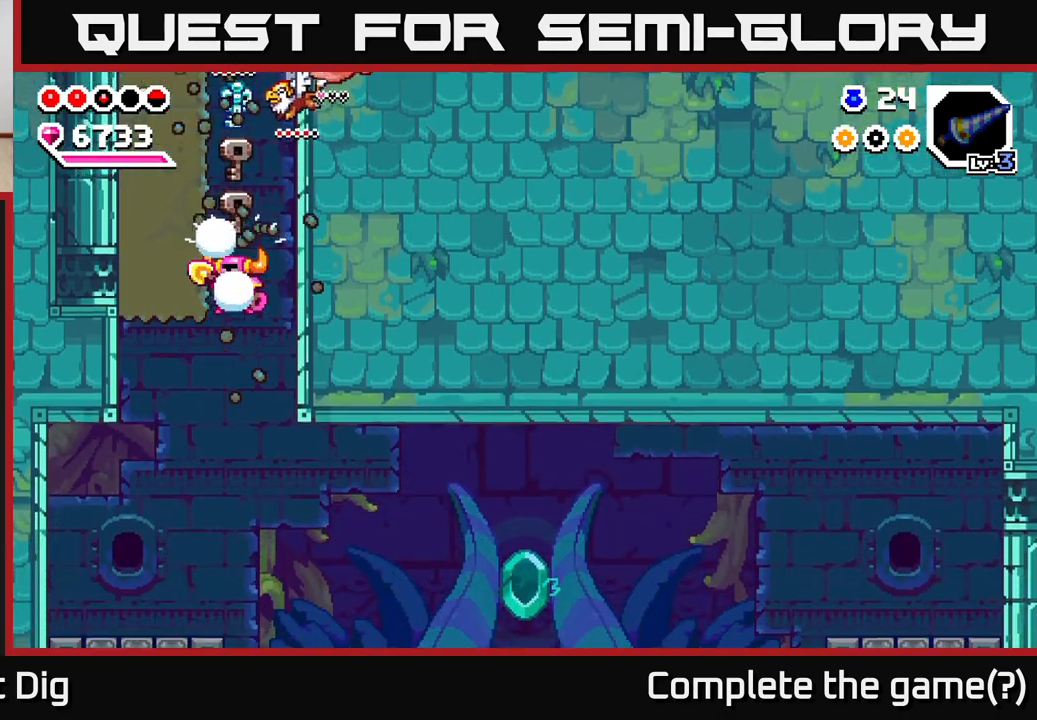
{"buttons": [], "left_stick": "right", "right_stick": "center", "events": [[133, "left_stick", "right"]]}
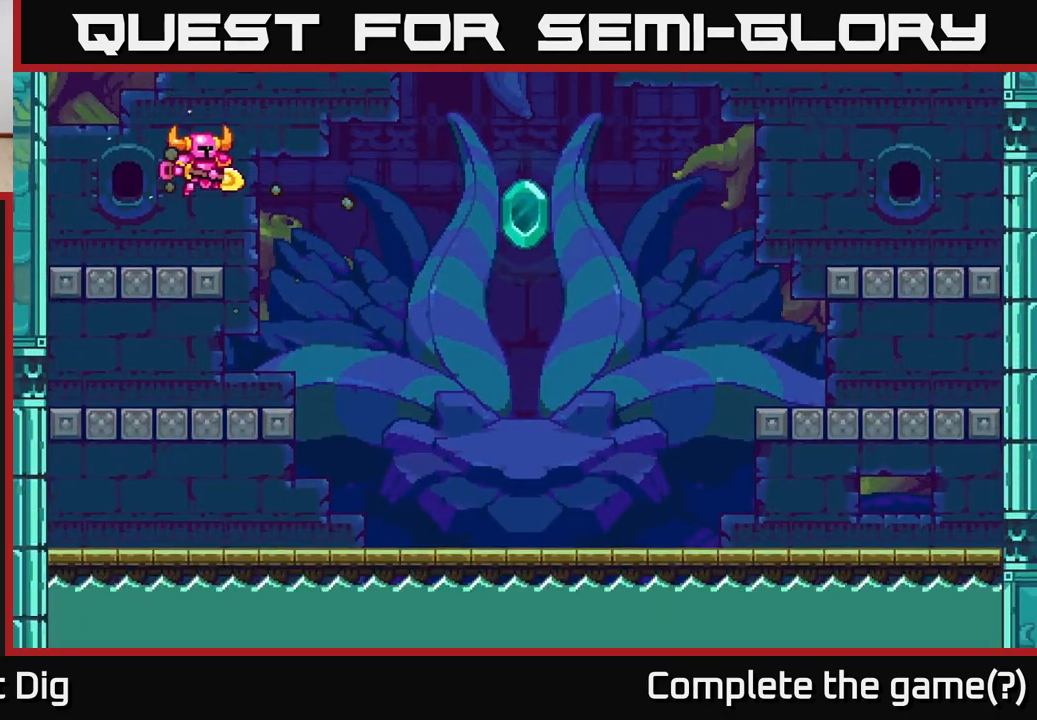
{"buttons": [], "left_stick": "center", "right_stick": "center", "events": [[183, "left_stick", "center"]]}
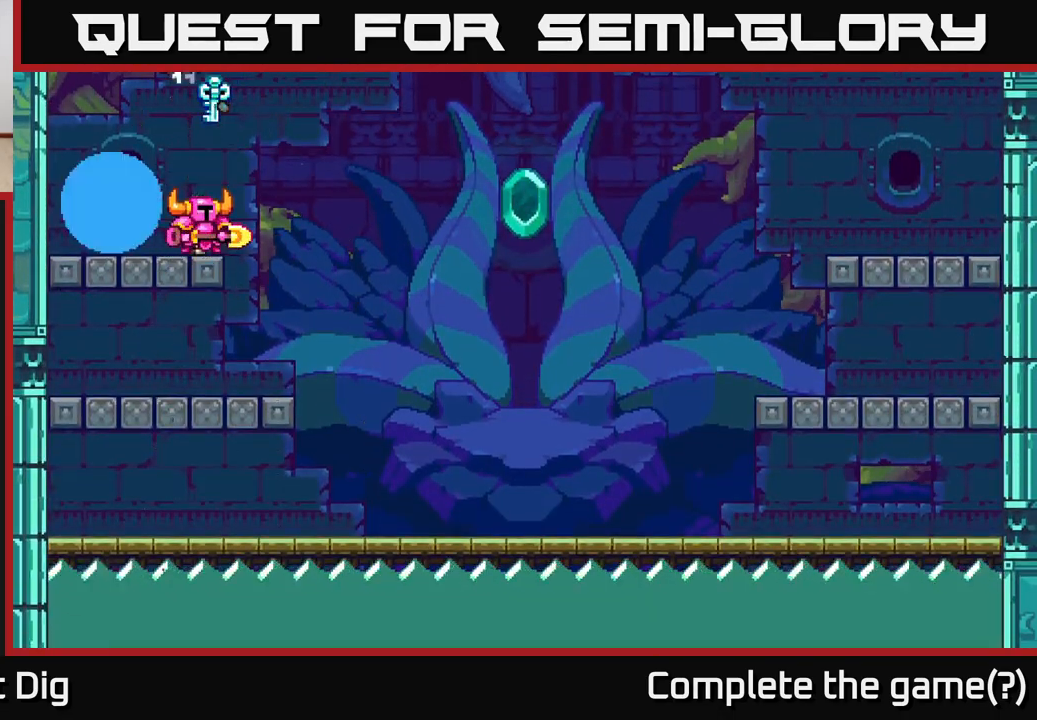
{"buttons": [], "left_stick": "center", "right_stick": "center", "events": []}
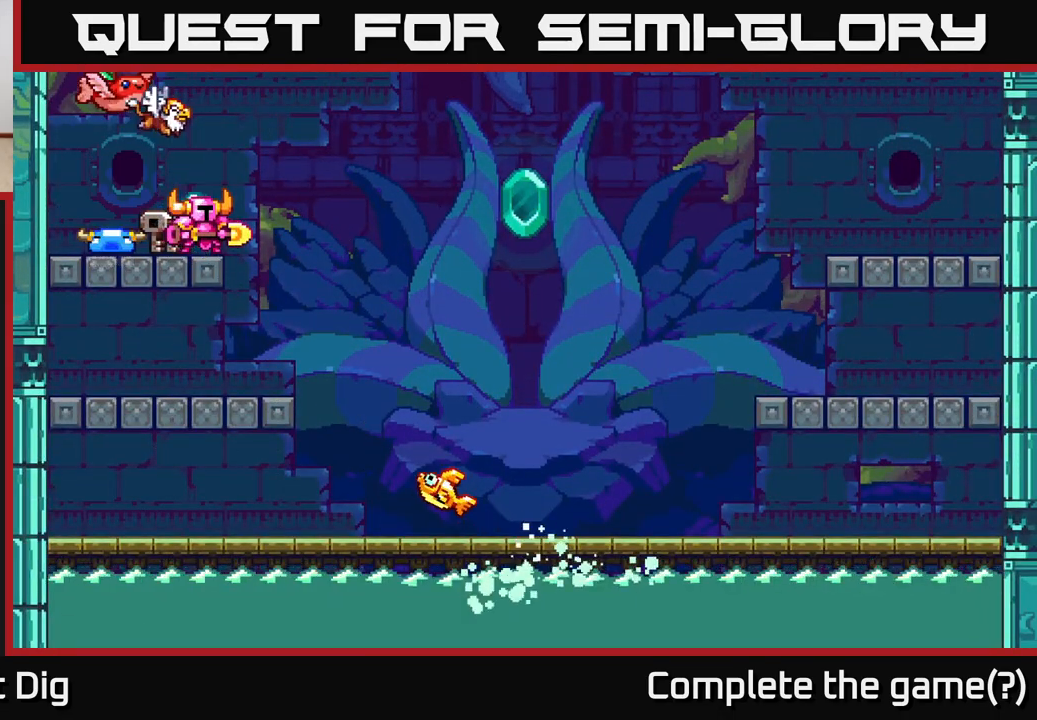
{"buttons": [], "left_stick": "center", "right_stick": "center", "events": []}
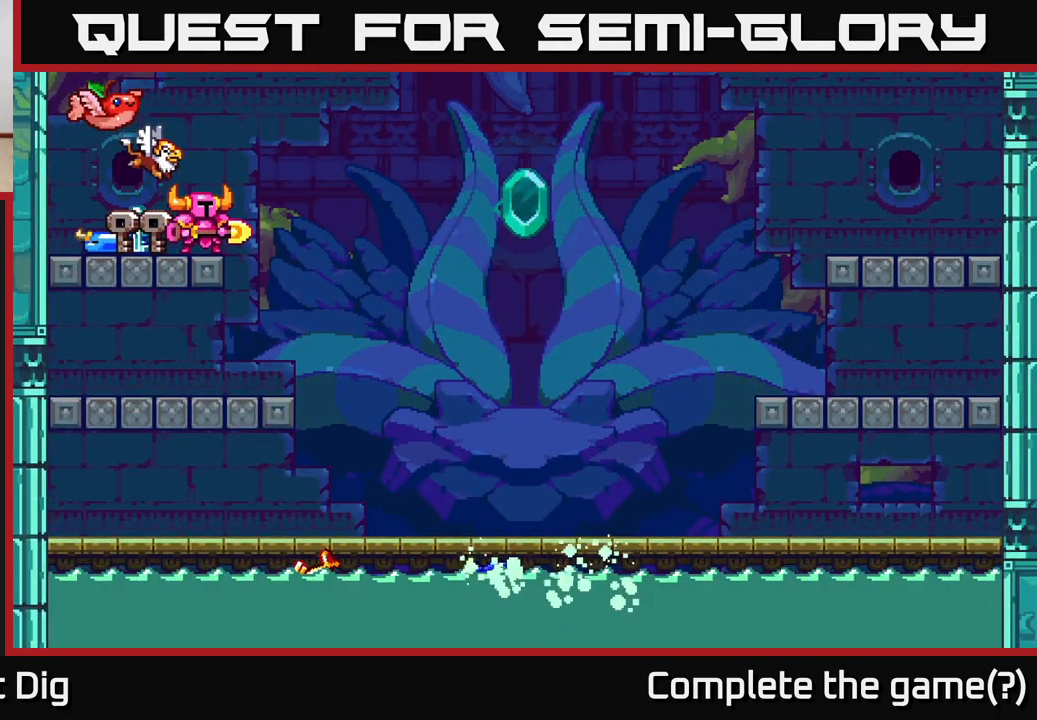
{"buttons": [], "left_stick": "center", "right_stick": "center", "events": []}
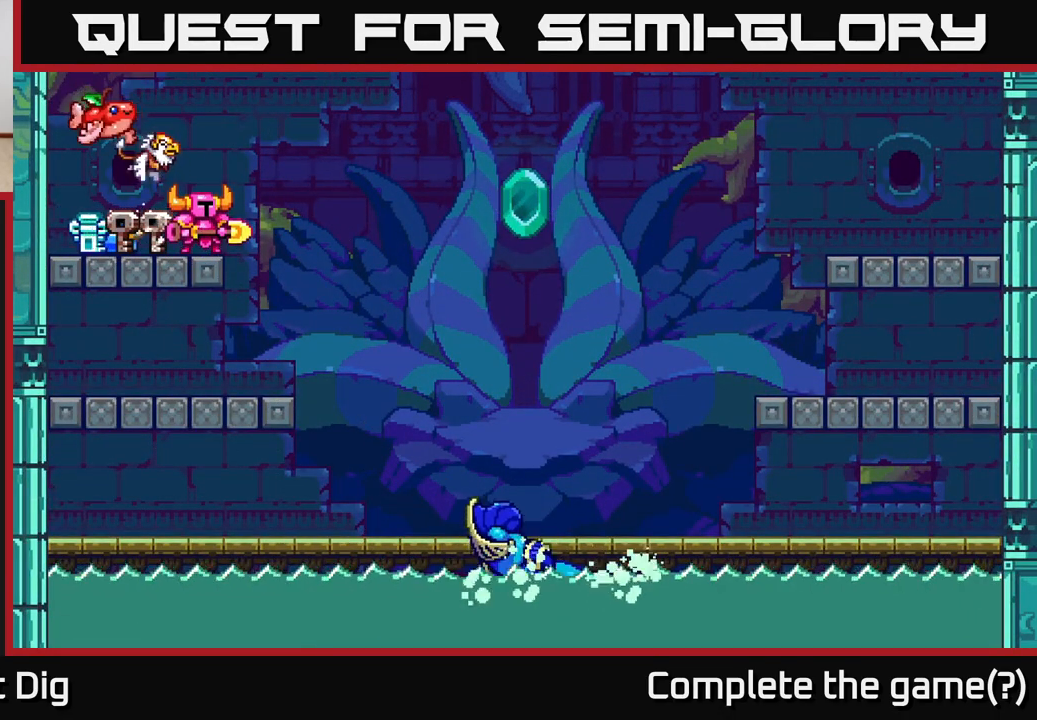
{"buttons": [], "left_stick": "center", "right_stick": "center", "events": []}
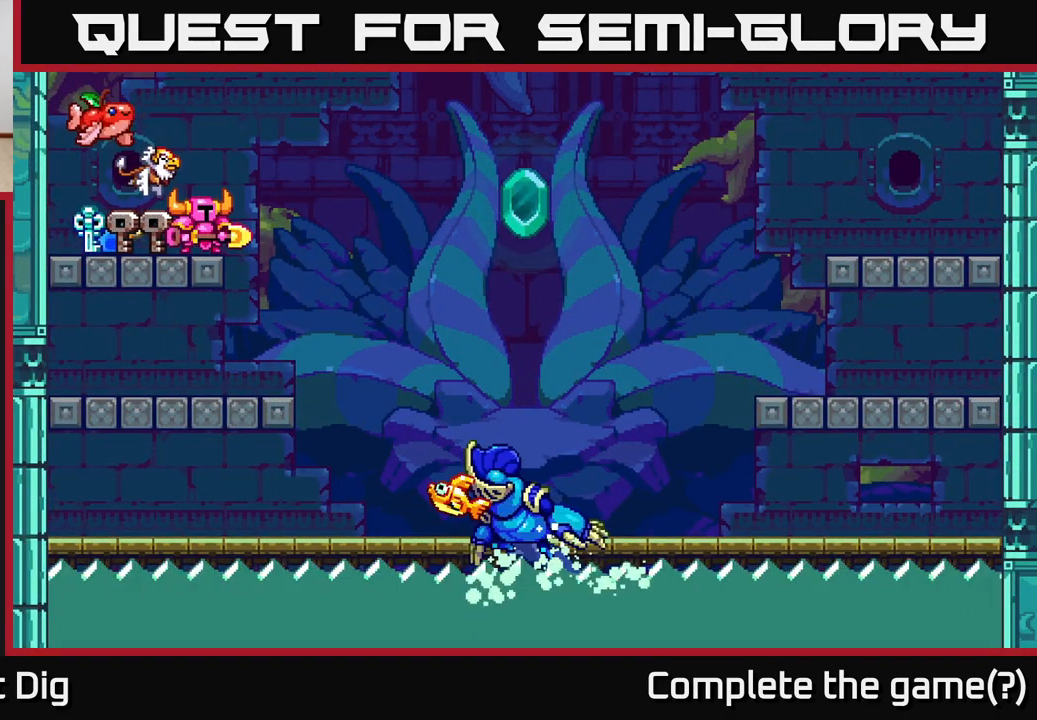
{"buttons": [], "left_stick": "center", "right_stick": "center", "events": []}
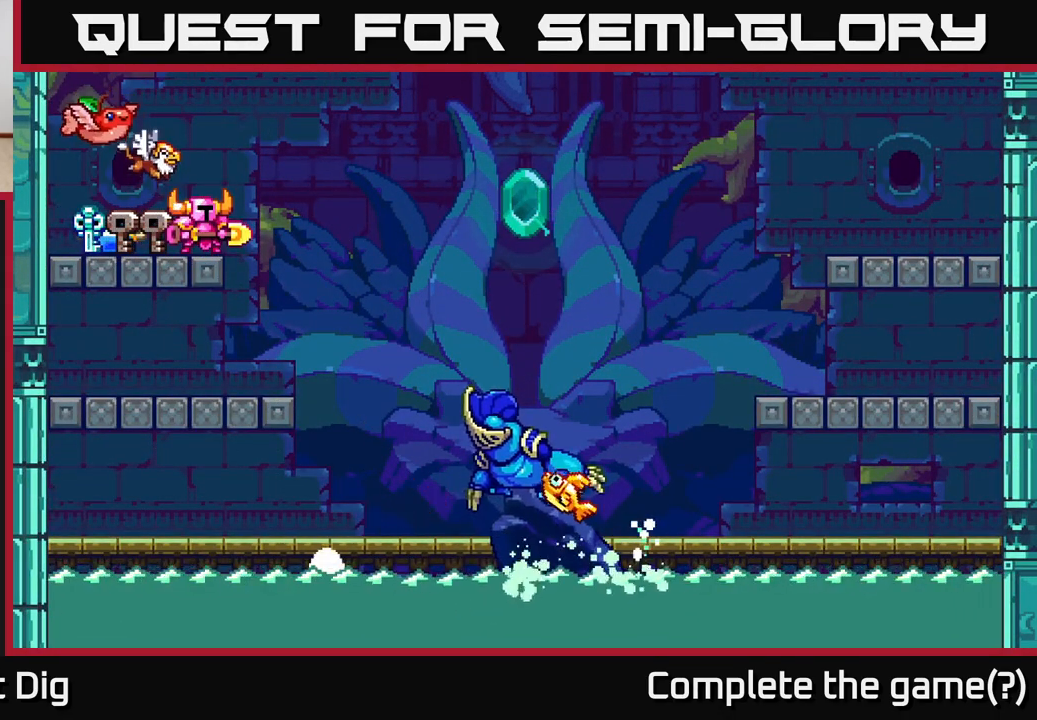
{"buttons": [], "left_stick": "center", "right_stick": "center", "events": []}
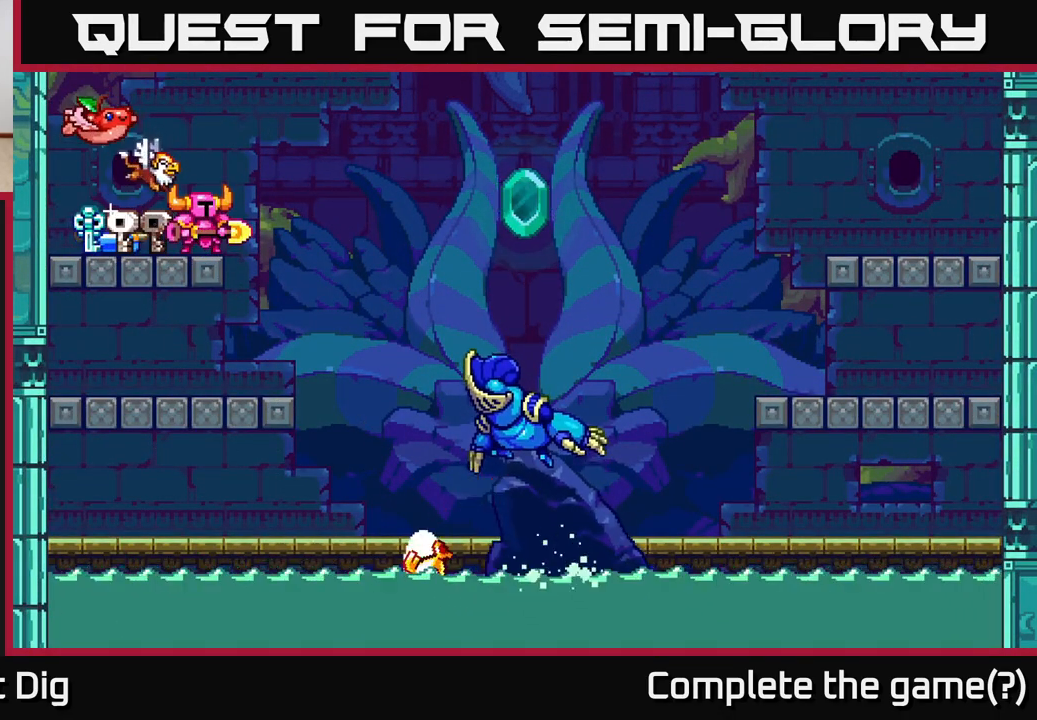
{"buttons": [], "left_stick": "center", "right_stick": "center", "events": []}
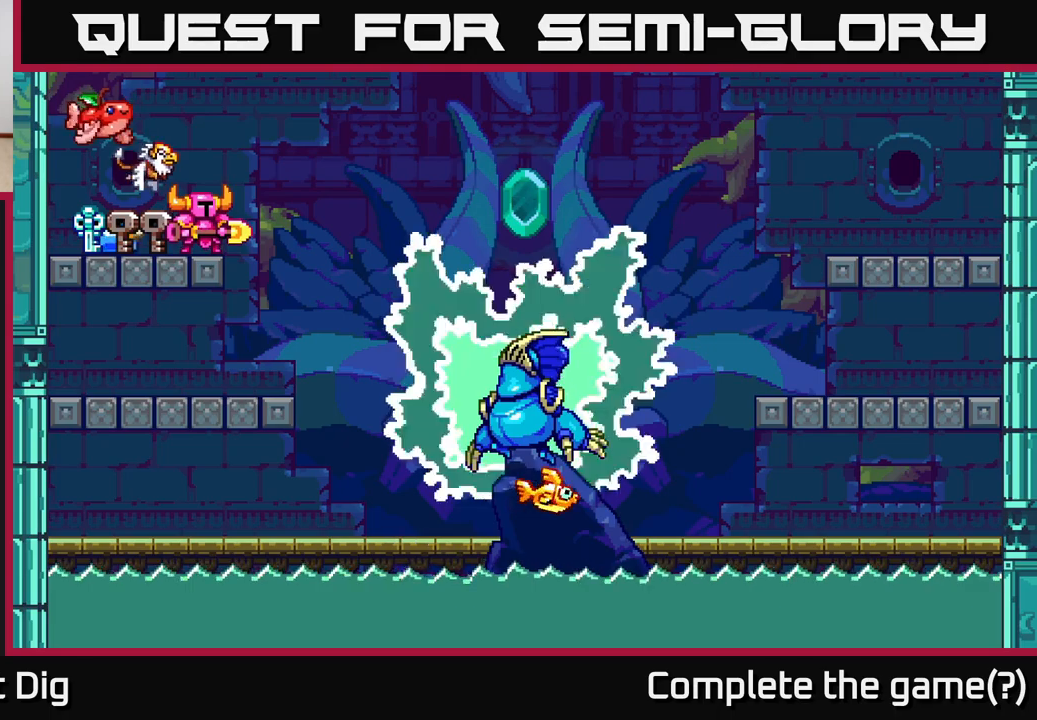
{"buttons": [], "left_stick": "center", "right_stick": "center", "events": []}